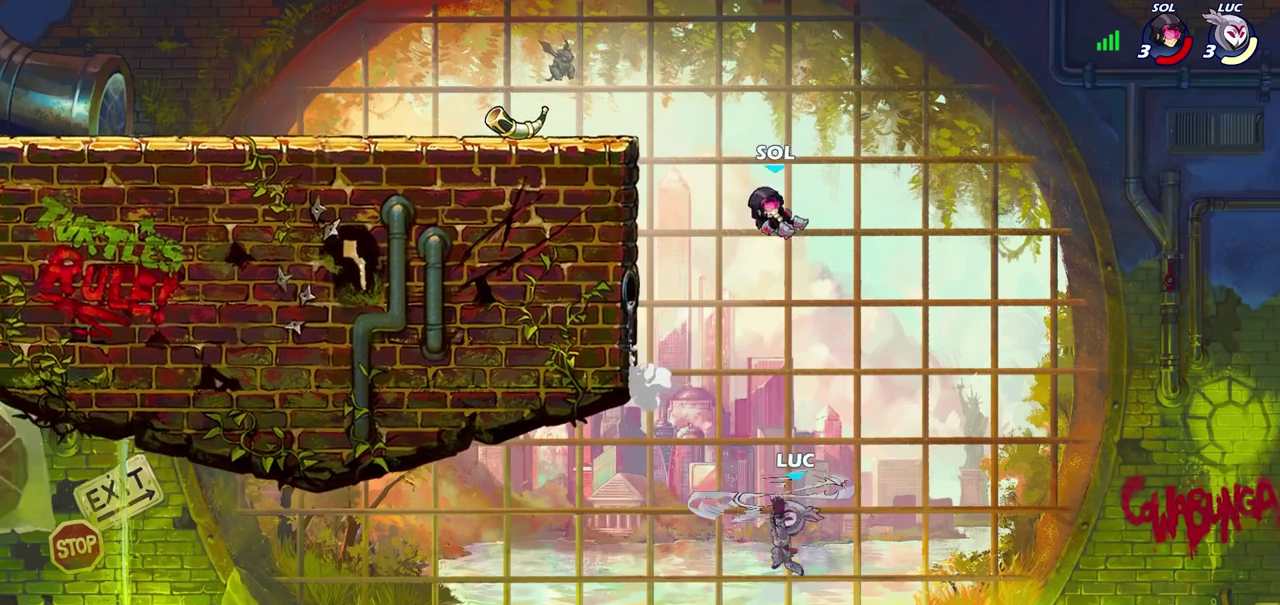
Gameplay with a controller (PlayStation layout); each line is a JSON object with the inputs held at the frame after it (dt_ms = milliseconds from this image to that frame). "events" lists button and stick changes between this image and that frame as [ms after this image, input, new state], when the widget could be followed in between. Not read: R1.
{"dt_ms": 700, "buttons": [], "left_stick": "left", "right_stick": "center", "events": [[50, "CIRCLE", "up"], [467, "left_stick", "up-left"], [617, "left_stick", "left"]]}
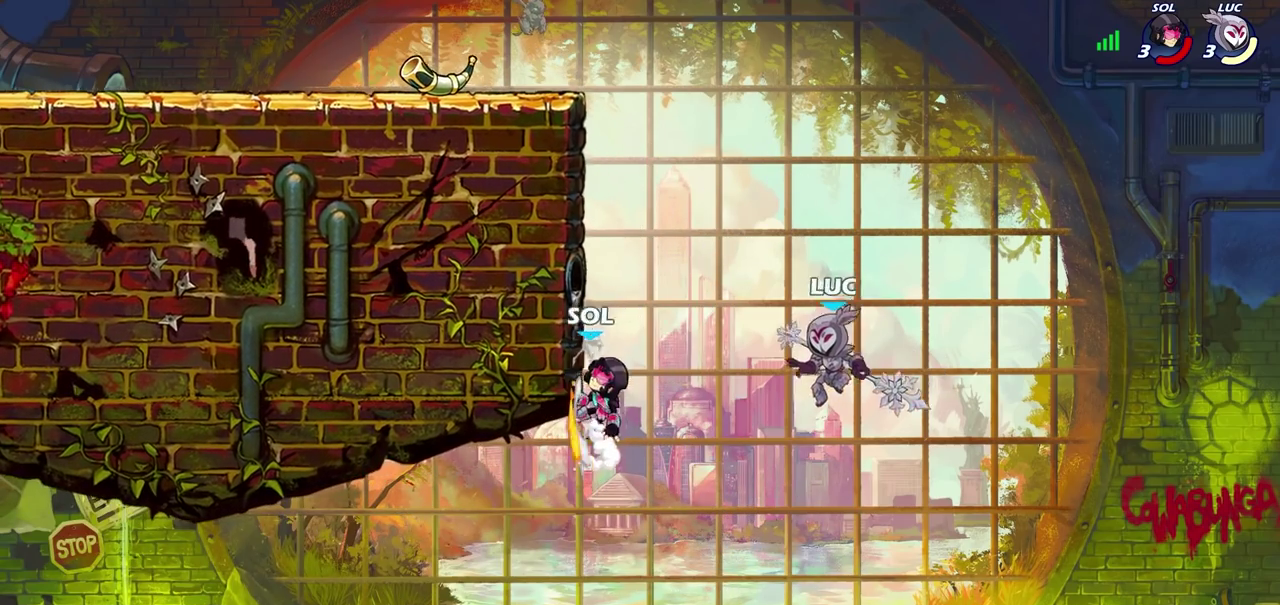
{"dt_ms": 700, "buttons": ["CROSS"], "left_stick": "up-left", "right_stick": "center", "events": [[133, "left_stick", "up-left"], [283, "R2", "down"], [583, "left_stick", "up-right"], [600, "R2", "up"], [633, "CROSS", "down"], [683, "left_stick", "up-left"]]}
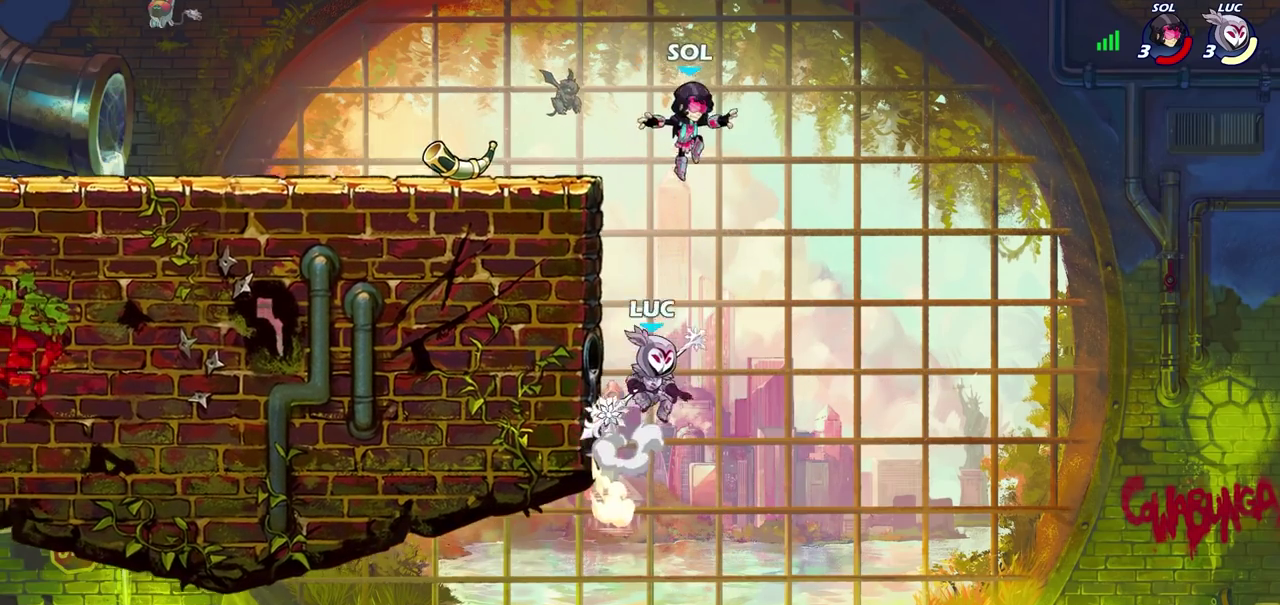
{"dt_ms": 300, "buttons": ["CIRCLE"], "left_stick": "right", "right_stick": "center", "events": [[17, "CIRCLE", "down"], [33, "CROSS", "up"], [117, "left_stick", "up-right"], [183, "left_stick", "right"]]}
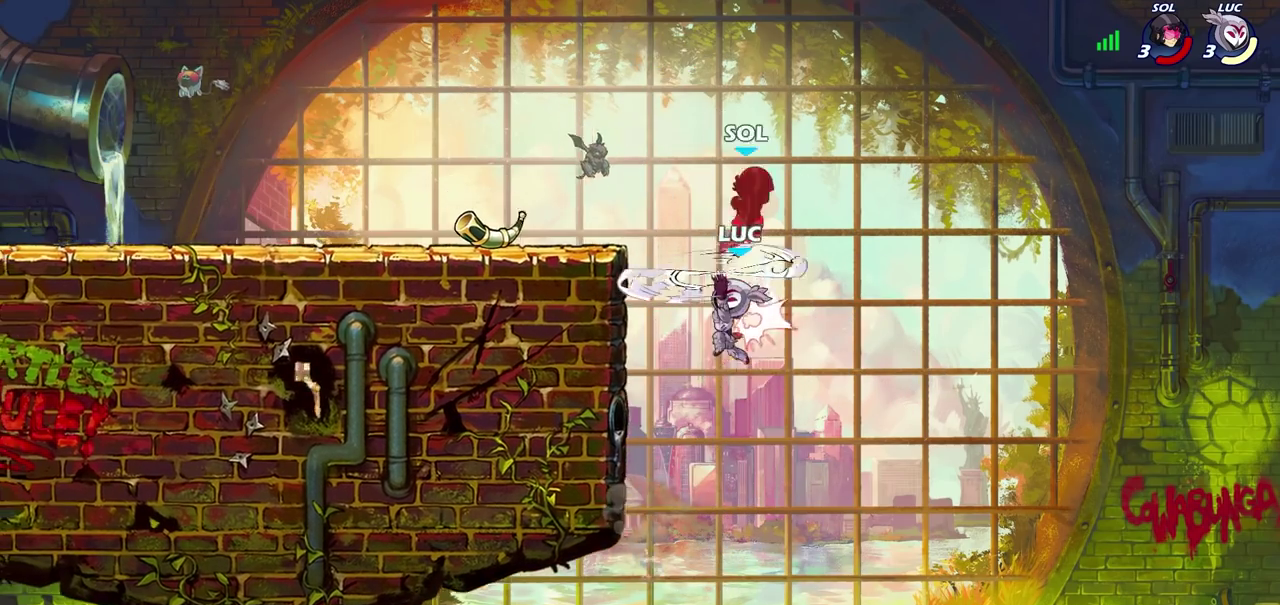
{"dt_ms": 500, "buttons": ["CROSS"], "left_stick": "left", "right_stick": "center", "events": [[33, "left_stick", "up-right"], [100, "left_stick", "up"], [167, "CIRCLE", "up"], [167, "left_stick", "up-left"], [300, "left_stick", "left"], [433, "CROSS", "down"]]}
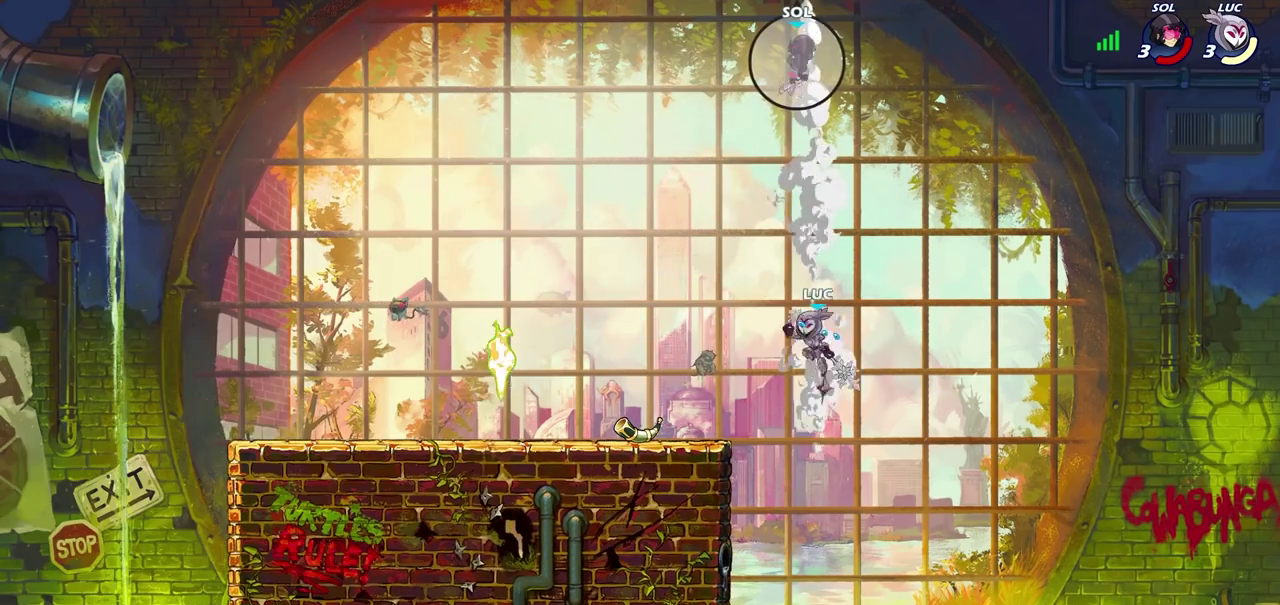
{"dt_ms": 600, "buttons": [], "left_stick": "up", "right_stick": "center", "events": [[50, "CROSS", "up"], [50, "left_stick", "up-left"], [433, "left_stick", "right"], [500, "left_stick", "up-right"], [550, "left_stick", "up"]]}
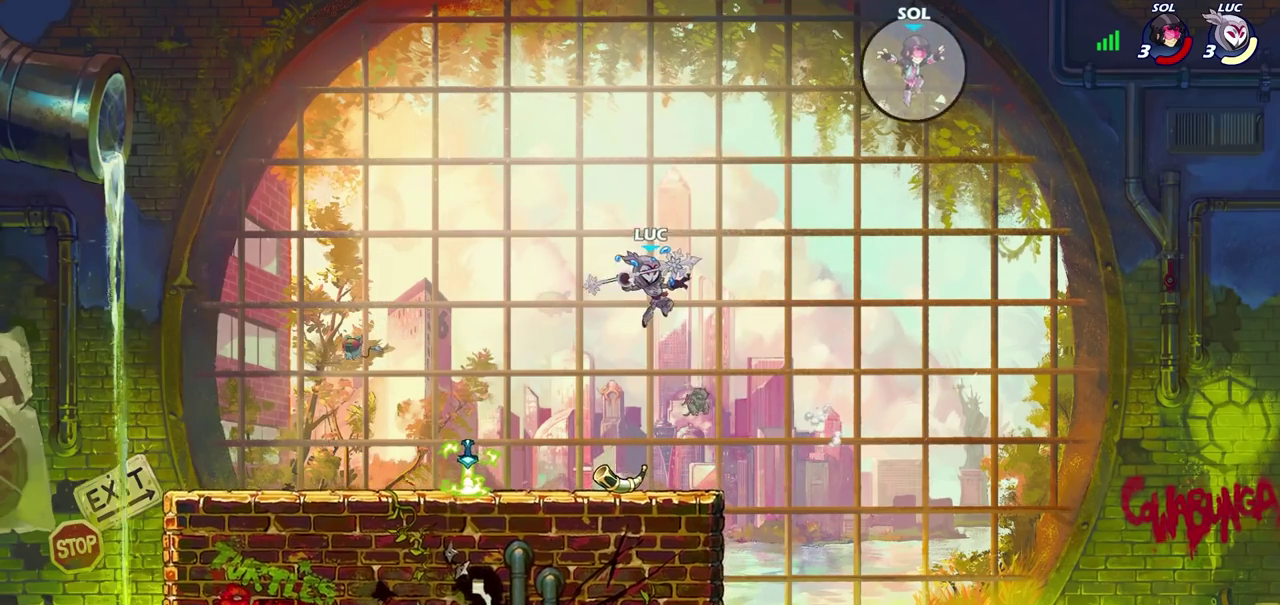
{"dt_ms": 600, "buttons": [], "left_stick": "left", "right_stick": "center", "events": [[83, "left_stick", "center"], [400, "left_stick", "left"]]}
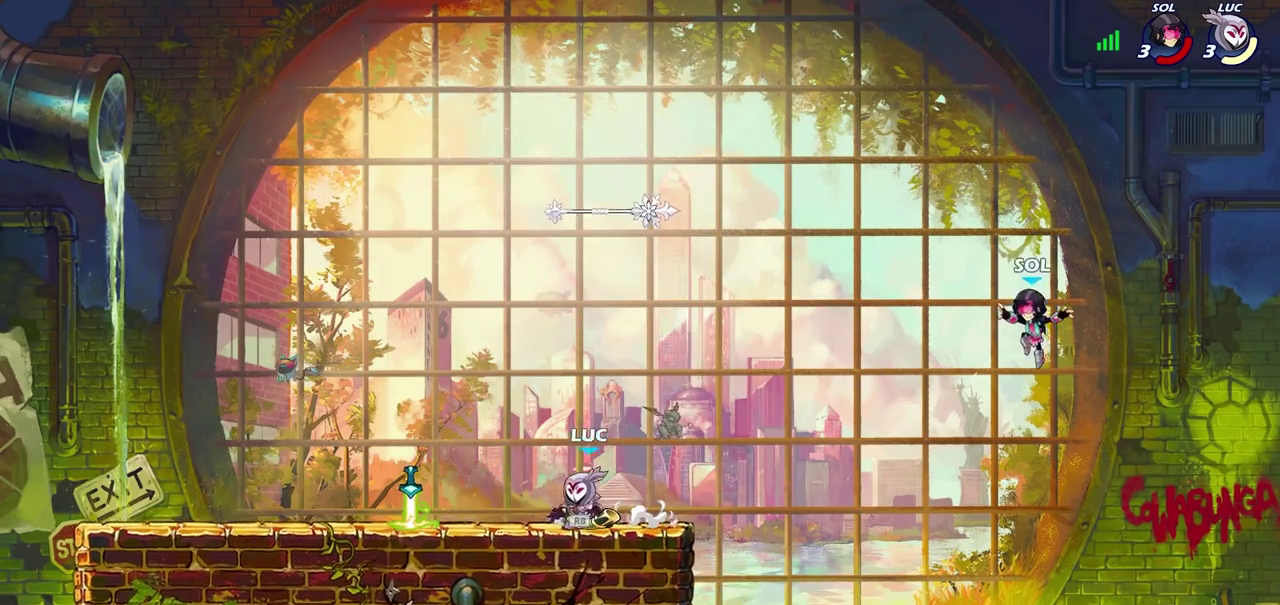
{"dt_ms": 300, "buttons": [], "left_stick": "right", "right_stick": "center", "events": [[150, "left_stick", "right"]]}
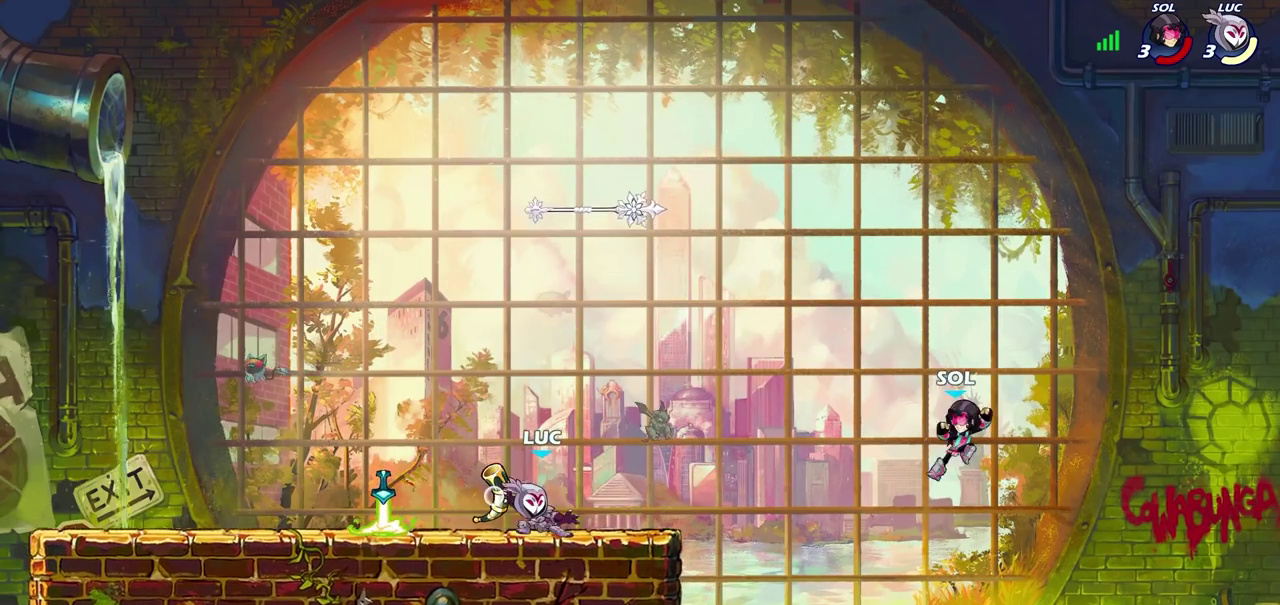
{"dt_ms": 300, "buttons": [], "left_stick": "center", "right_stick": "center", "events": [[67, "left_stick", "center"]]}
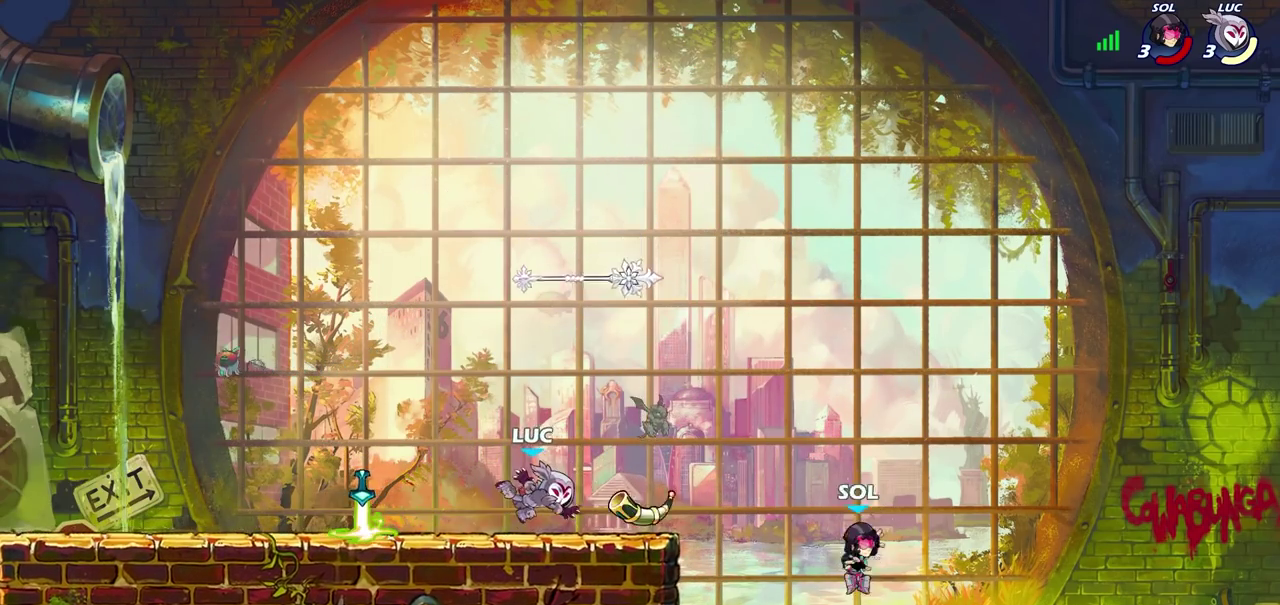
{"dt_ms": 600, "buttons": ["CIRCLE", "R2"], "left_stick": "down", "right_stick": "center", "events": [[333, "left_stick", "right"], [417, "left_stick", "down-right"], [450, "R2", "down"], [467, "left_stick", "down"], [483, "CIRCLE", "down"]]}
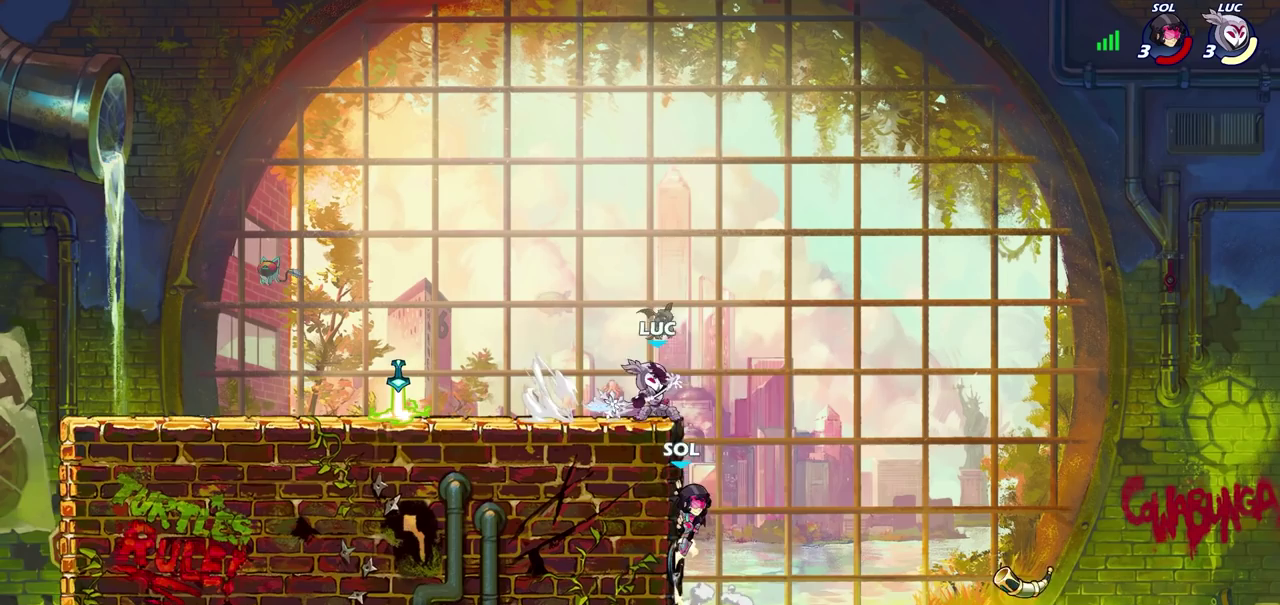
{"dt_ms": 800, "buttons": [], "left_stick": "center", "right_stick": "center", "events": [[17, "R2", "up"], [383, "left_stick", "down-left"], [767, "CIRCLE", "up"], [800, "left_stick", "center"]]}
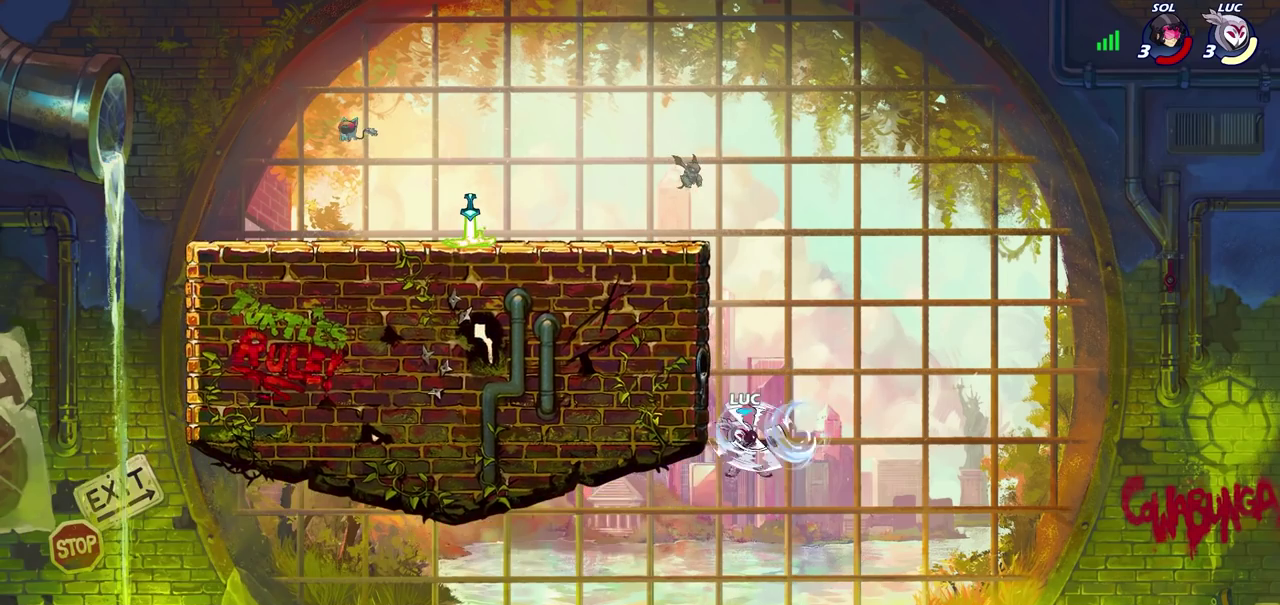
{"dt_ms": 300, "buttons": [], "left_stick": "left", "right_stick": "center", "events": [[167, "left_stick", "left"]]}
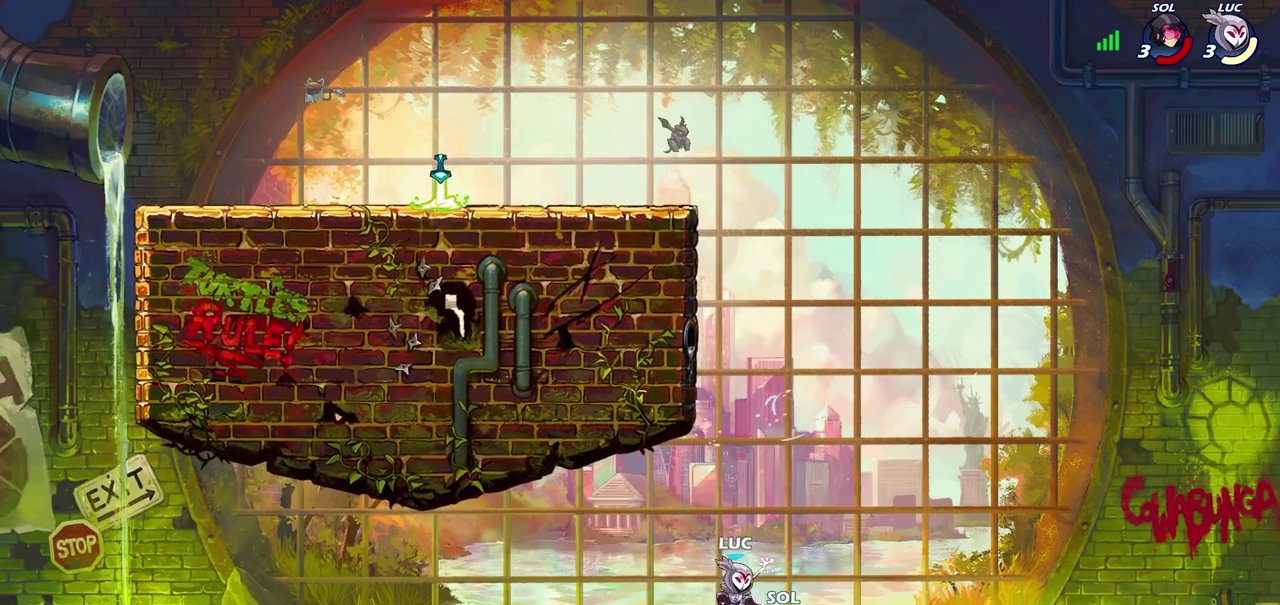
{"dt_ms": 400, "buttons": ["CROSS"], "left_stick": "up-right", "right_stick": "center", "events": [[17, "CROSS", "down"], [183, "CROSS", "up"], [283, "CROSS", "down"], [333, "left_stick", "down-left"], [400, "left_stick", "up-right"]]}
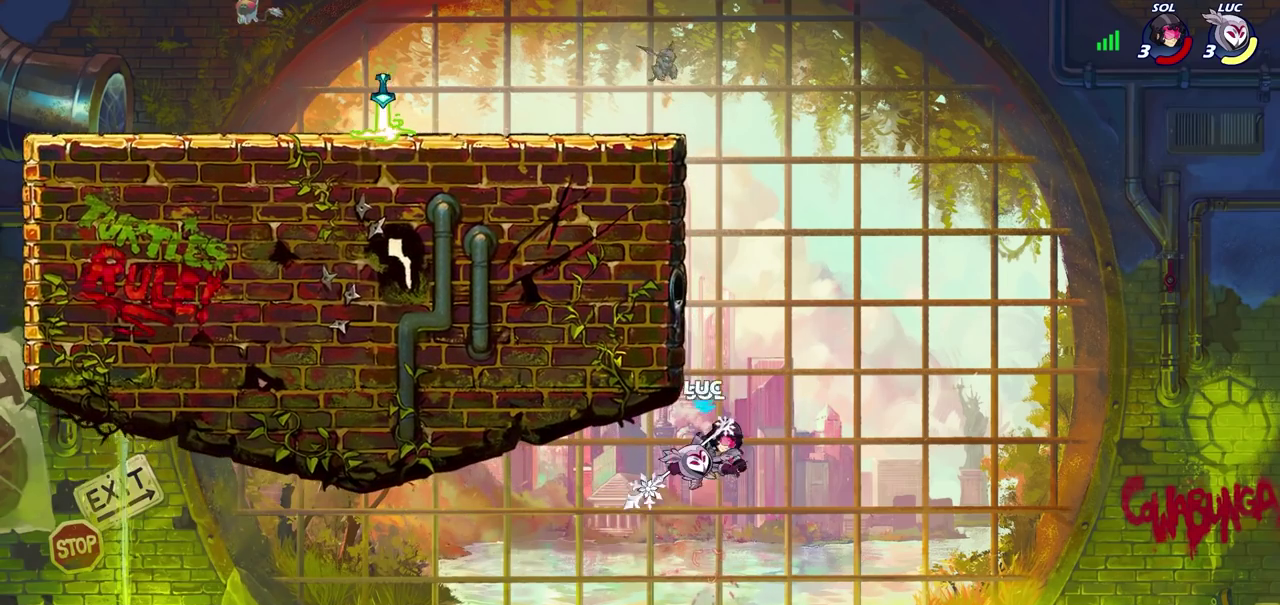
{"dt_ms": 800, "buttons": [], "left_stick": "up", "right_stick": "center", "events": [[33, "CROSS", "up"], [167, "CROSS", "down"], [183, "left_stick", "down"], [250, "SQUARE", "down"], [317, "left_stick", "center"], [367, "CROSS", "up"], [367, "SQUARE", "up"], [467, "left_stick", "left"], [800, "left_stick", "up"]]}
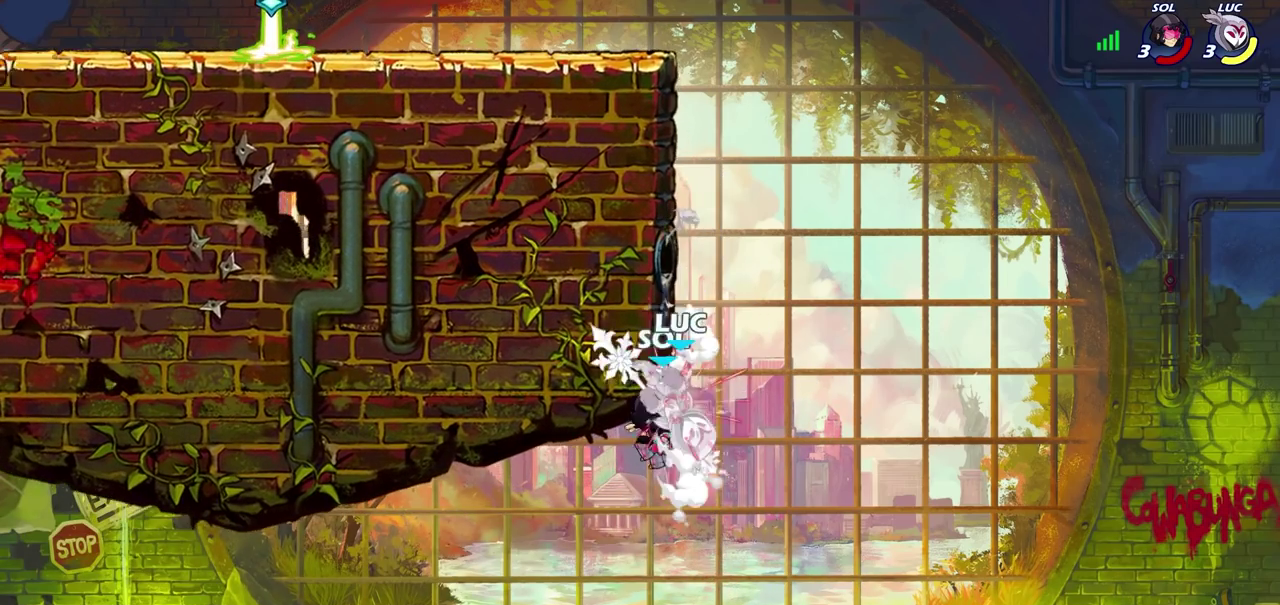
{"dt_ms": 300, "buttons": [], "left_stick": "right", "right_stick": "center", "events": [[50, "left_stick", "up-right"], [283, "left_stick", "right"]]}
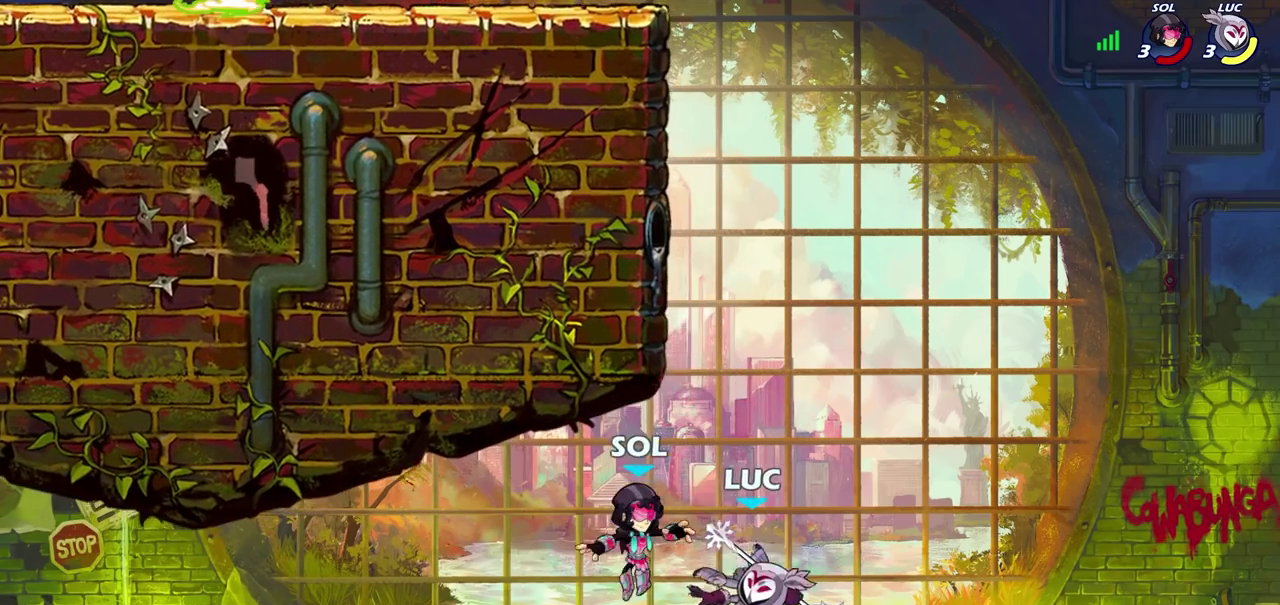
{"dt_ms": 500, "buttons": [], "left_stick": "left", "right_stick": "center", "events": [[117, "CROSS", "down"], [283, "CROSS", "up"], [467, "left_stick", "left"]]}
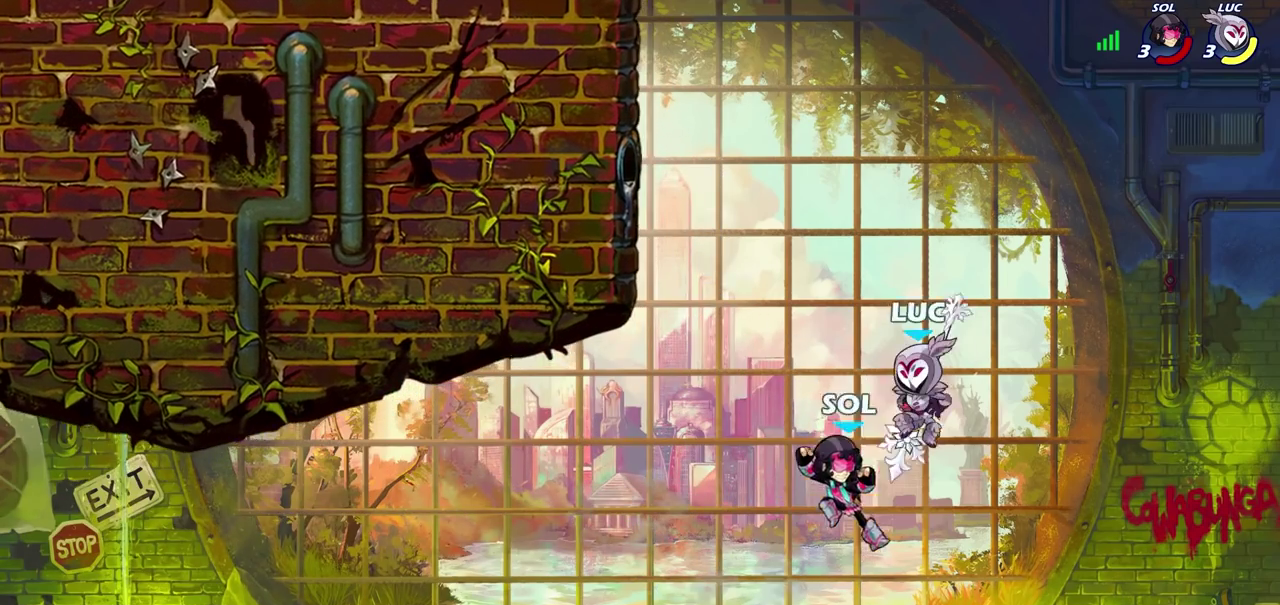
{"dt_ms": 500, "buttons": [], "left_stick": "left", "right_stick": "center", "events": [[217, "left_stick", "up"], [300, "CIRCLE", "down"], [317, "left_stick", "up-right"], [367, "CIRCLE", "up"], [450, "left_stick", "up-left"], [500, "left_stick", "left"]]}
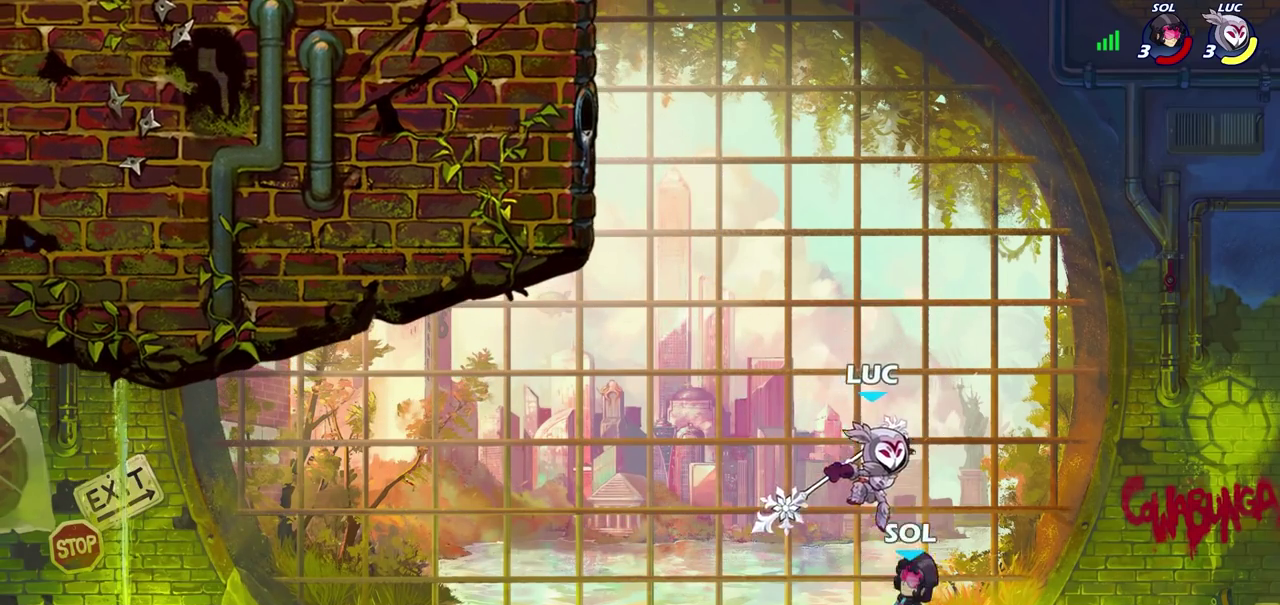
{"dt_ms": 500, "buttons": [], "left_stick": "left", "right_stick": "center", "events": []}
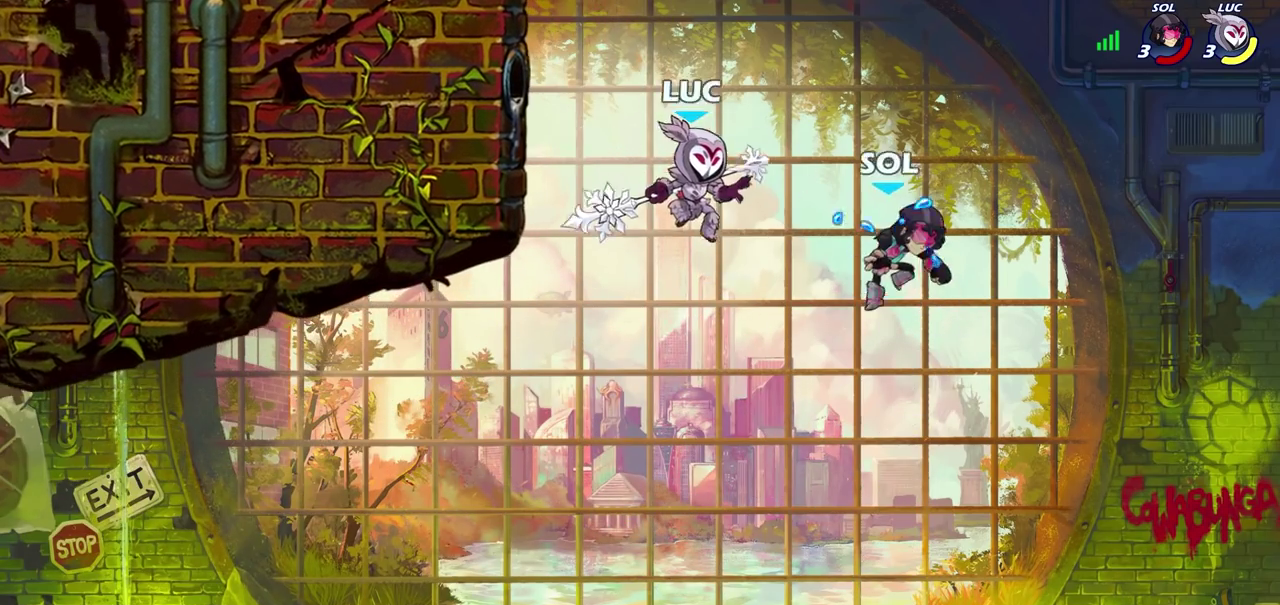
{"dt_ms": 400, "buttons": [], "left_stick": "center", "right_stick": "center", "events": [[150, "CROSS", "down"], [183, "left_stick", "down-left"], [233, "left_stick", "up-right"], [283, "left_stick", "down-left"], [367, "CROSS", "up"], [367, "left_stick", "center"]]}
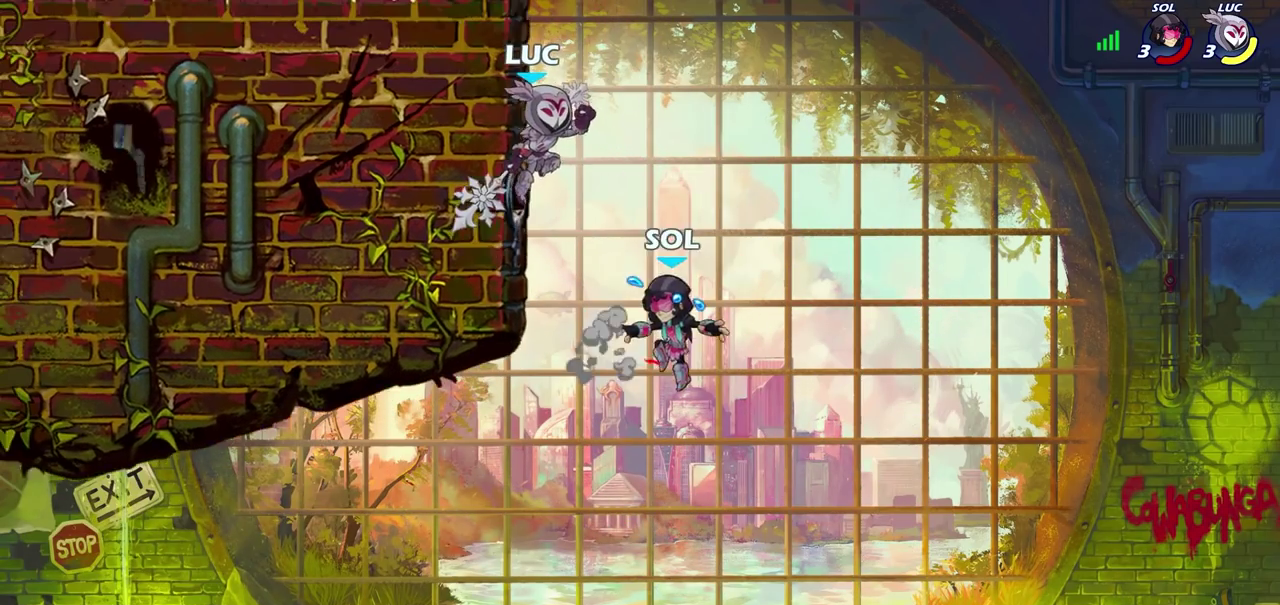
{"dt_ms": 600, "buttons": [], "left_stick": "up-left", "right_stick": "center", "events": [[83, "left_stick", "down"], [117, "SQUARE", "down"], [217, "SQUARE", "up"], [317, "left_stick", "left"], [600, "left_stick", "up-left"]]}
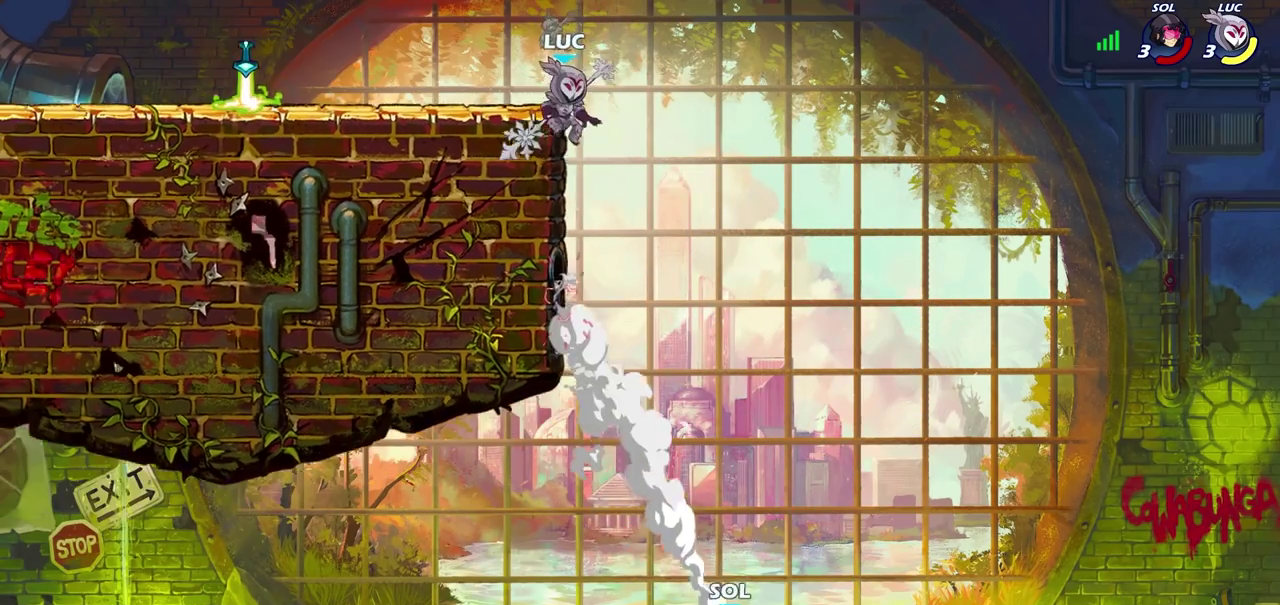
{"dt_ms": 600, "buttons": [], "left_stick": "right", "right_stick": "center", "events": [[67, "CROSS", "down"], [217, "CROSS", "up"], [350, "CROSS", "down"], [483, "CROSS", "up"], [550, "left_stick", "right"]]}
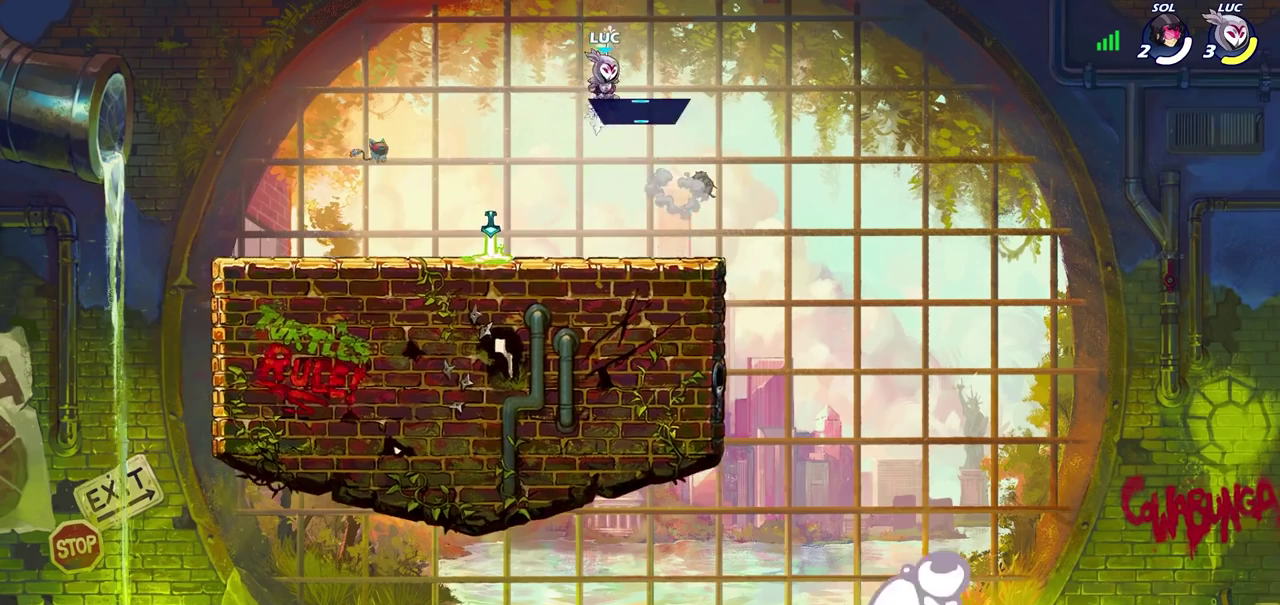
{"dt_ms": 400, "buttons": [], "left_stick": "up", "right_stick": "center", "events": [[17, "CROSS", "down"], [133, "CROSS", "up"], [183, "left_stick", "up-right"], [233, "left_stick", "up"]]}
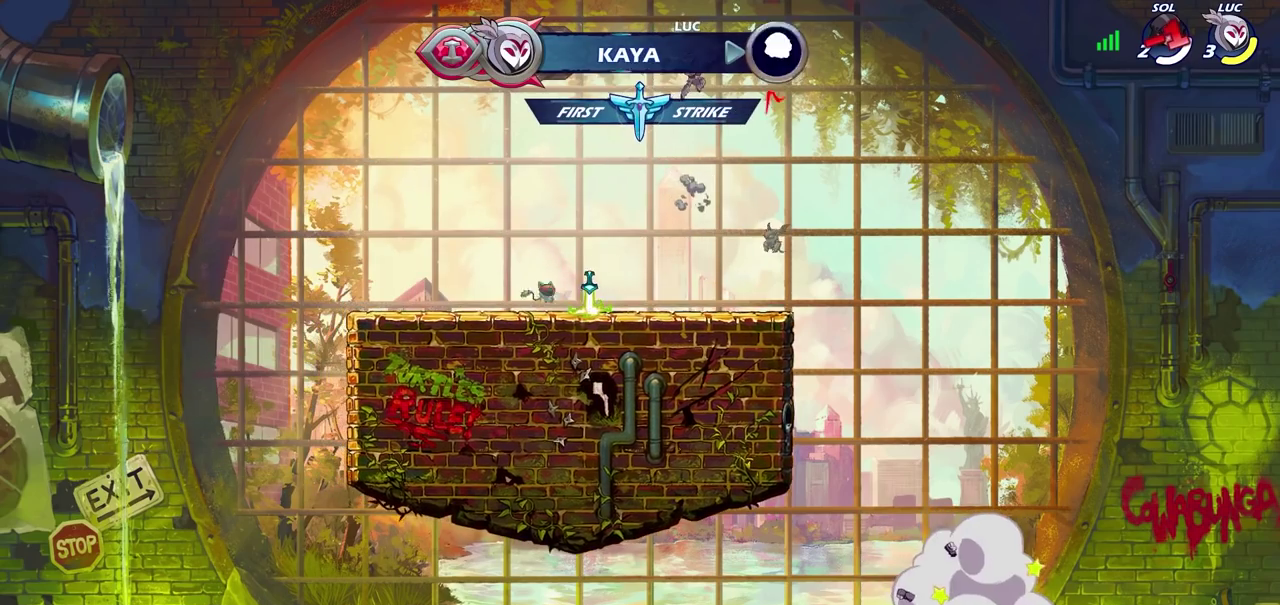
{"dt_ms": 500, "buttons": [], "left_stick": "left", "right_stick": "center", "events": [[17, "left_stick", "center"], [317, "left_stick", "left"]]}